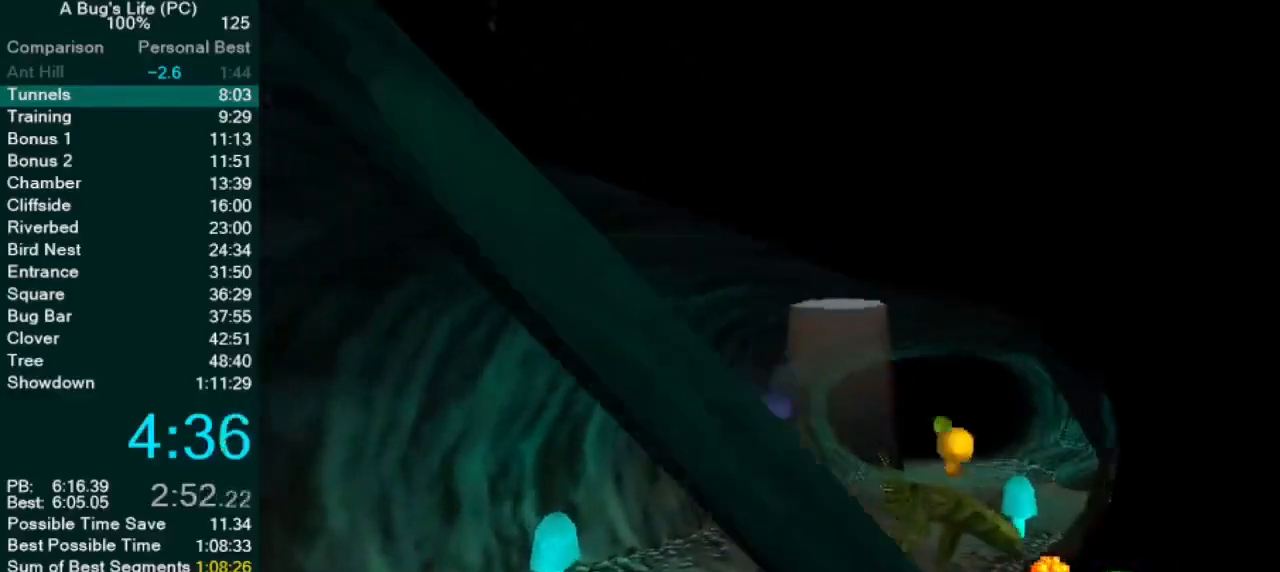
Gameplay with a controller (PlayStation layout); each line is a JSON object with the inputs held at the frame after it (dt_ms = milliseconds from this image to that frame). "events" lists button and stick changes between this image and that frame as [ms after this image, input, new state], when the widget could be followed in between. Not read: L3 R2 R3 right_stick.
{"dt_ms": 500, "buttons": [], "left_stick": "up-right", "events": [[83, "SQUARE", "down"], [133, "left_stick", "up-right"], [150, "SQUARE", "up"], [233, "SQUARE", "down"], [317, "SQUARE", "up"], [367, "left_stick", "center"], [400, "SQUARE", "down"], [483, "SQUARE", "up"], [483, "left_stick", "up-right"]]}
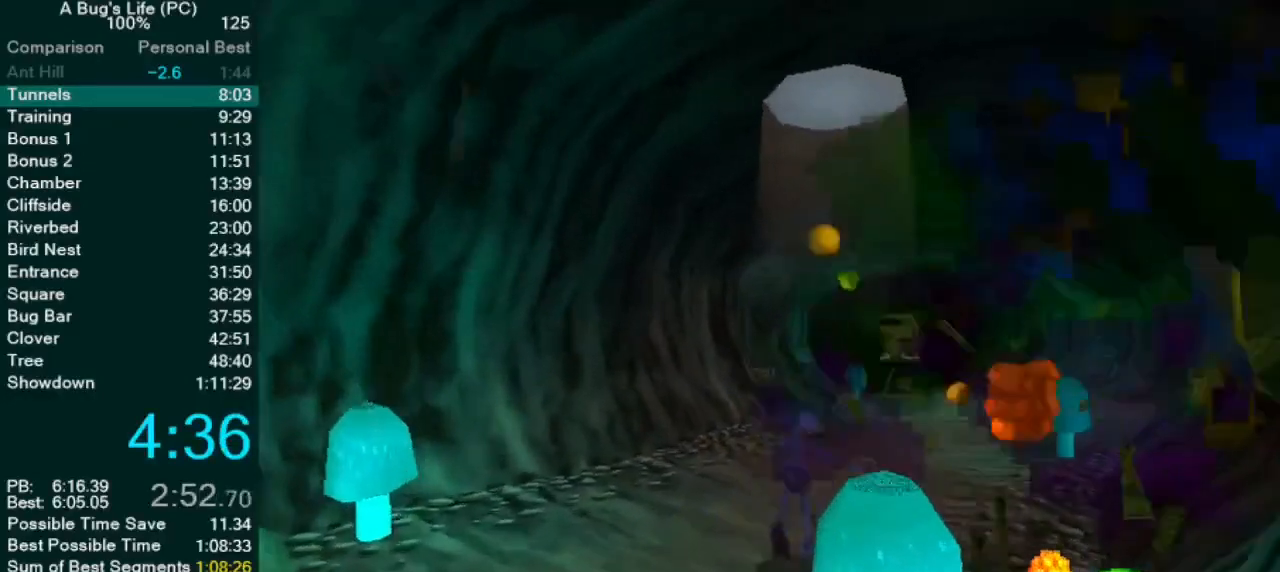
{"dt_ms": 500, "buttons": [], "left_stick": "center", "events": [[333, "left_stick", "center"]]}
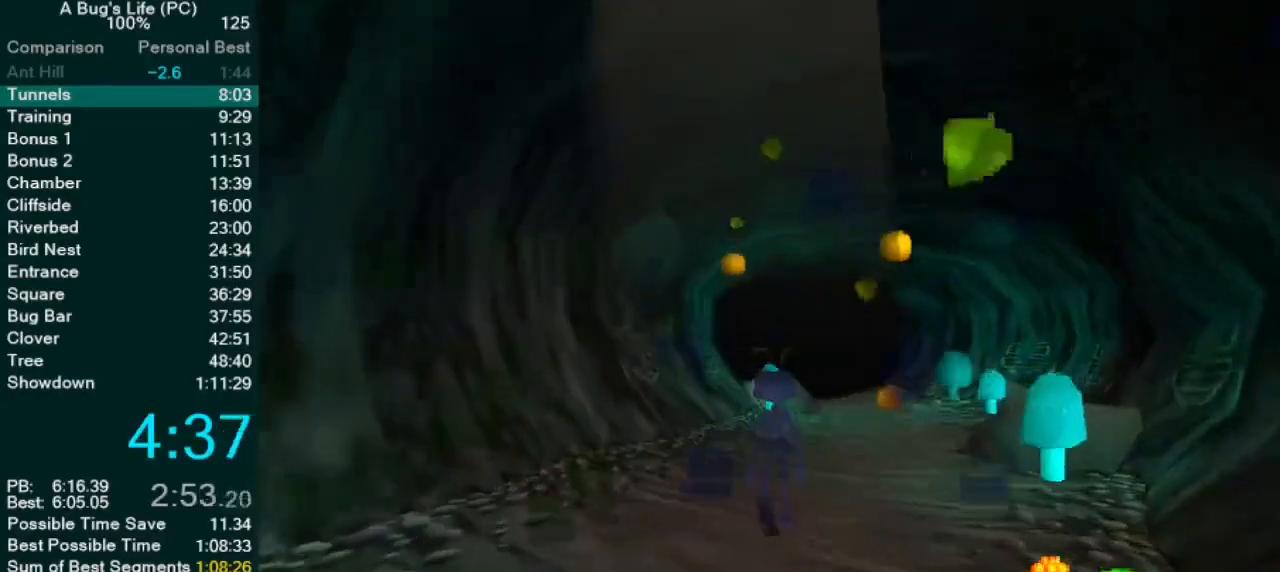
{"dt_ms": 500, "buttons": [], "left_stick": "center", "events": [[33, "CROSS", "down"], [133, "CROSS", "up"]]}
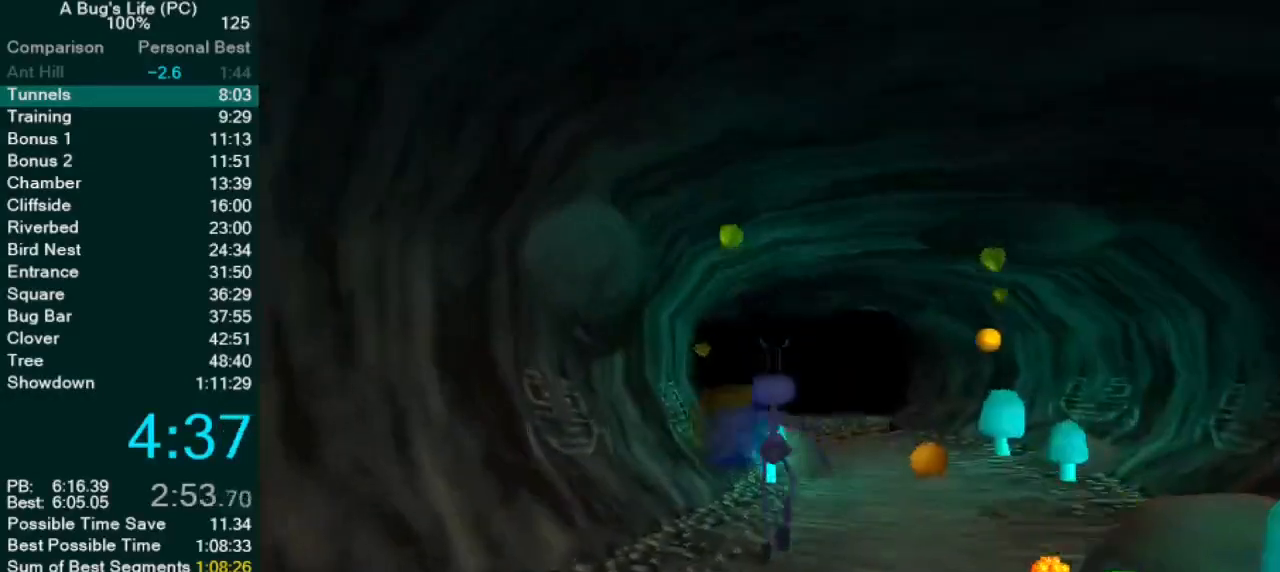
{"dt_ms": 500, "buttons": ["CROSS"], "left_stick": "center", "events": [[50, "left_stick", "up-left"], [100, "CROSS", "down"], [383, "left_stick", "center"]]}
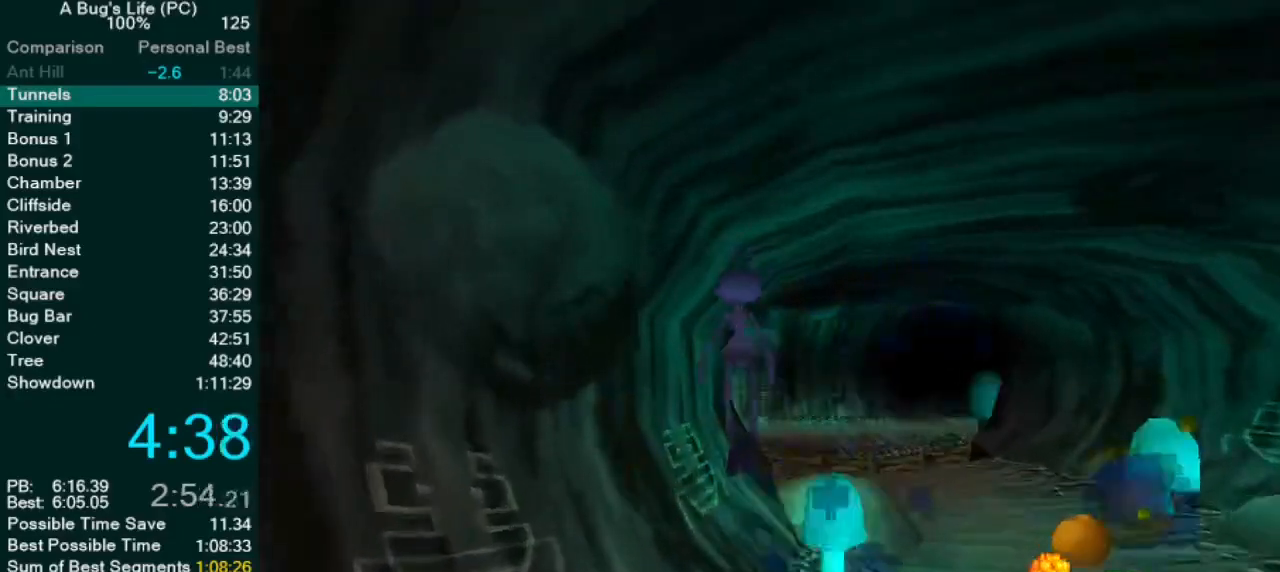
{"dt_ms": 500, "buttons": [], "left_stick": "center", "events": [[33, "CROSS", "up"], [150, "left_stick", "up"], [200, "CROSS", "down"], [200, "left_stick", "up-right"], [367, "CROSS", "up"], [433, "left_stick", "center"]]}
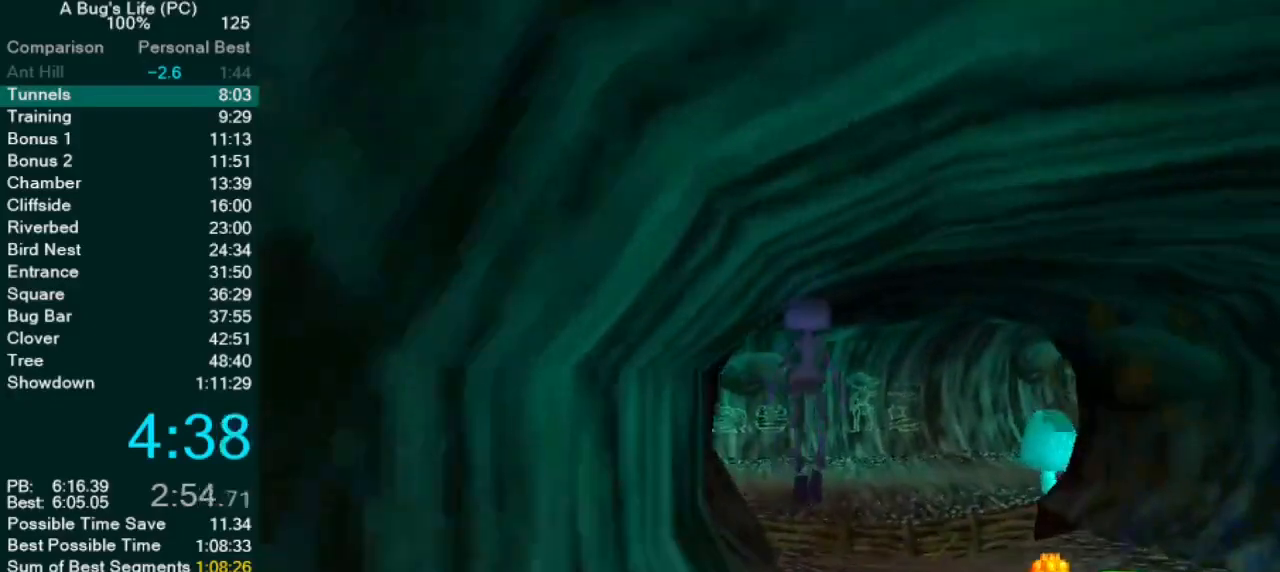
{"dt_ms": 500, "buttons": [], "left_stick": "center", "events": []}
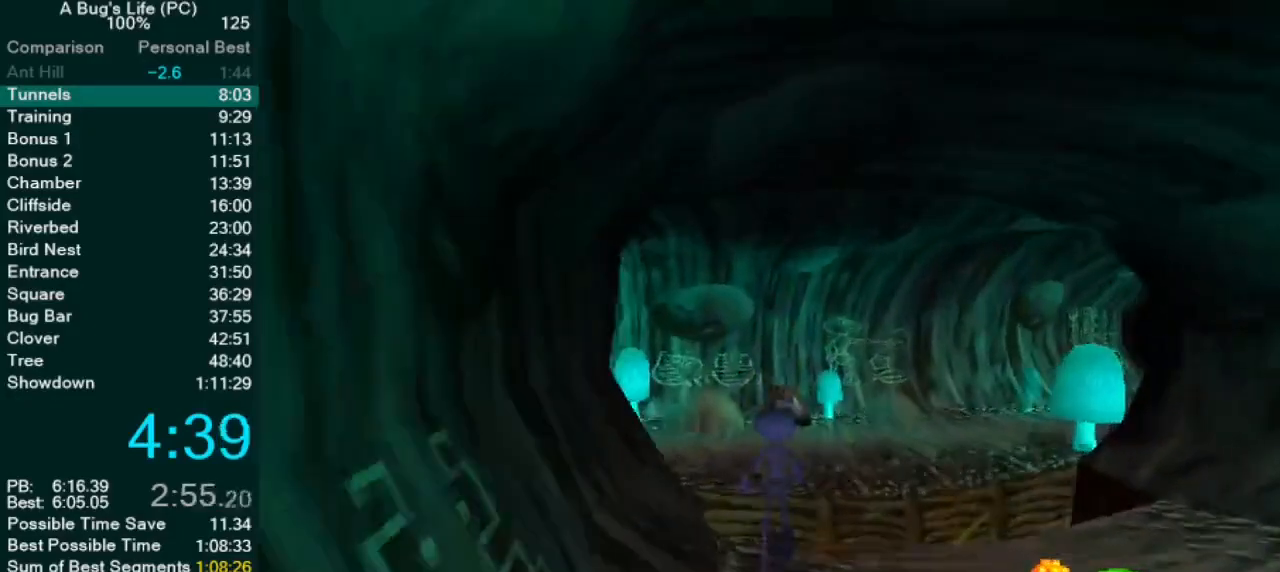
{"dt_ms": 500, "buttons": [], "left_stick": "up-left", "events": [[17, "CROSS", "down"], [100, "left_stick", "up-left"], [283, "SQUARE", "down"], [433, "CROSS", "up"], [450, "SQUARE", "up"]]}
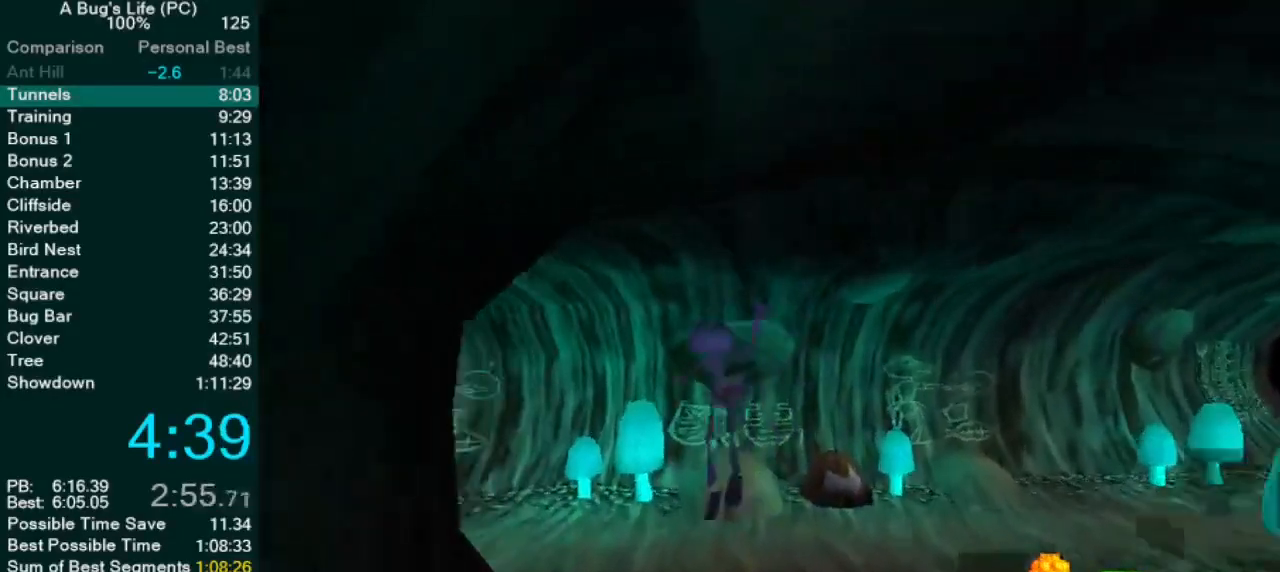
{"dt_ms": 500, "buttons": ["CROSS", "SQUARE"], "left_stick": "up-left", "events": [[267, "CROSS", "down"], [367, "SQUARE", "down"]]}
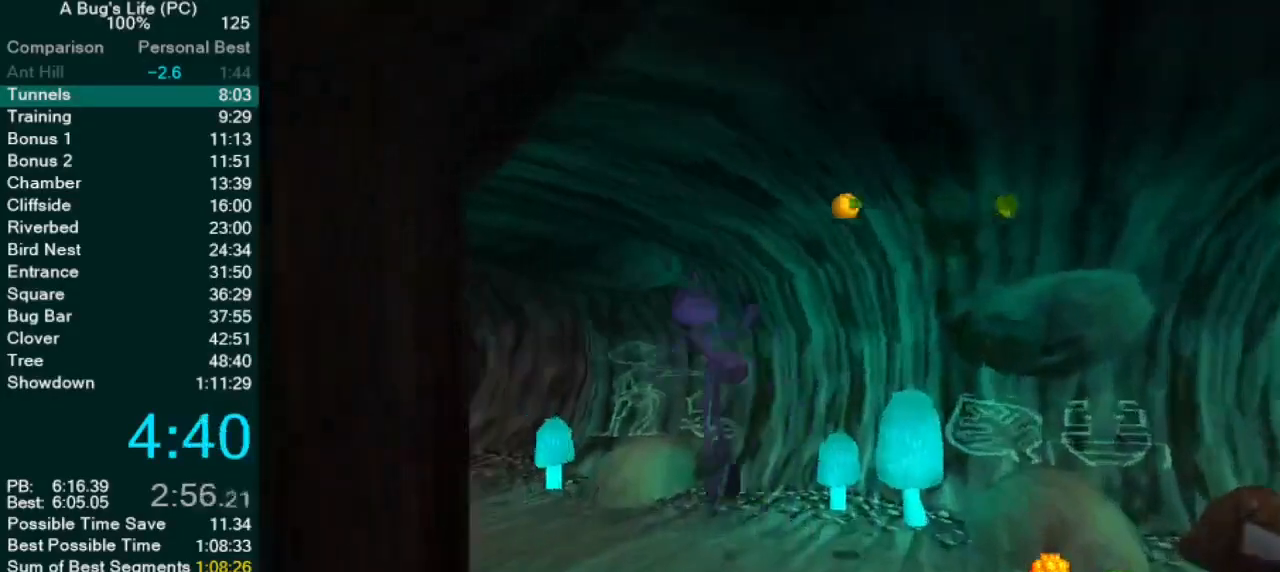
{"dt_ms": 500, "buttons": [], "left_stick": "center", "events": [[83, "CROSS", "up"], [83, "SQUARE", "up"], [183, "SQUARE", "down"], [267, "SQUARE", "up"], [367, "SQUARE", "down"], [450, "left_stick", "center"], [467, "SQUARE", "up"]]}
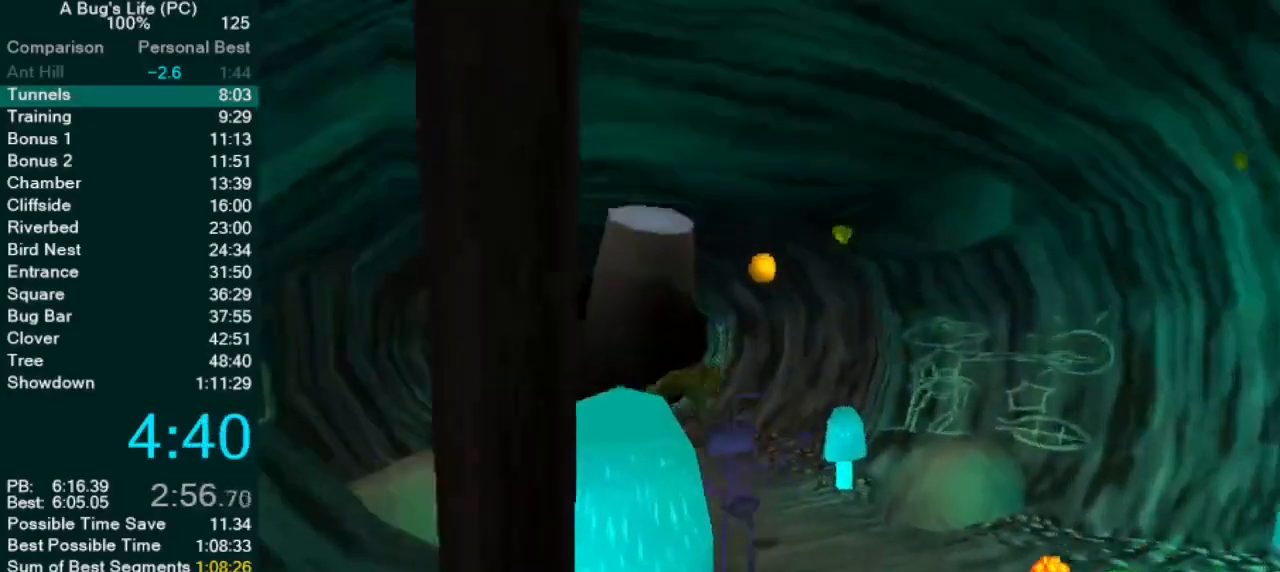
{"dt_ms": 500, "buttons": [], "left_stick": "up-left", "events": [[50, "CROSS", "down"], [50, "left_stick", "up-left"], [117, "SQUARE", "down"], [150, "CROSS", "up"], [233, "SQUARE", "up"], [333, "SQUARE", "down"], [367, "left_stick", "center"], [417, "SQUARE", "up"], [450, "left_stick", "up-left"]]}
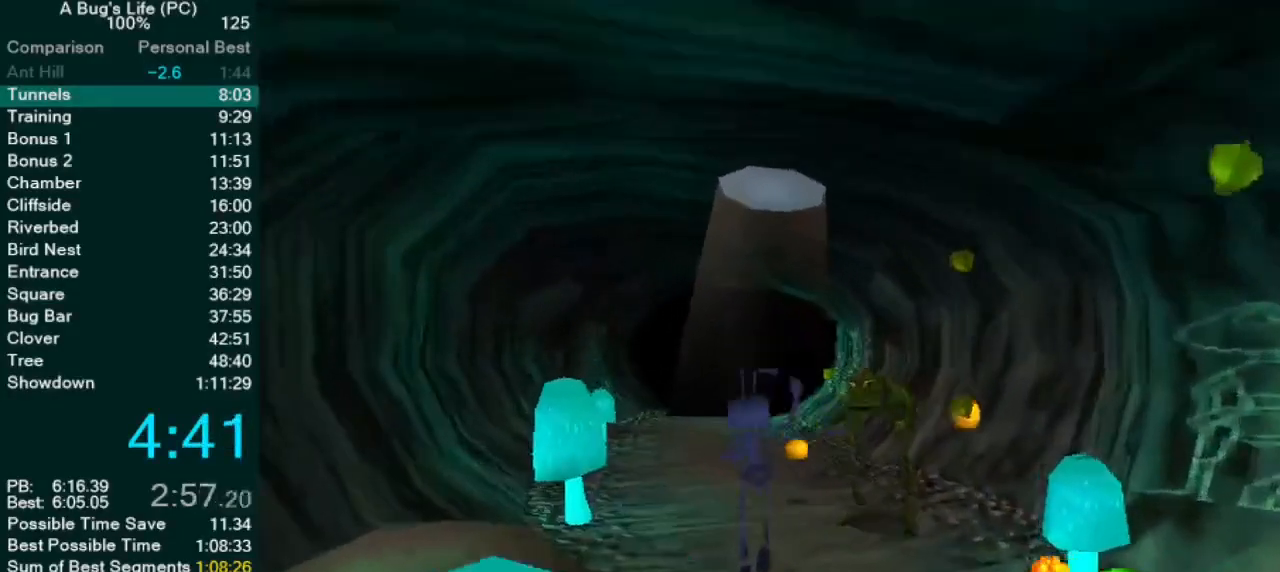
{"dt_ms": 500, "buttons": [], "left_stick": "center", "events": [[17, "SQUARE", "down"], [100, "SQUARE", "up"], [117, "left_stick", "up-right"], [183, "SQUARE", "down"], [283, "SQUARE", "up"], [283, "left_stick", "up-left"], [350, "SQUARE", "down"], [433, "left_stick", "center"], [450, "SQUARE", "up"]]}
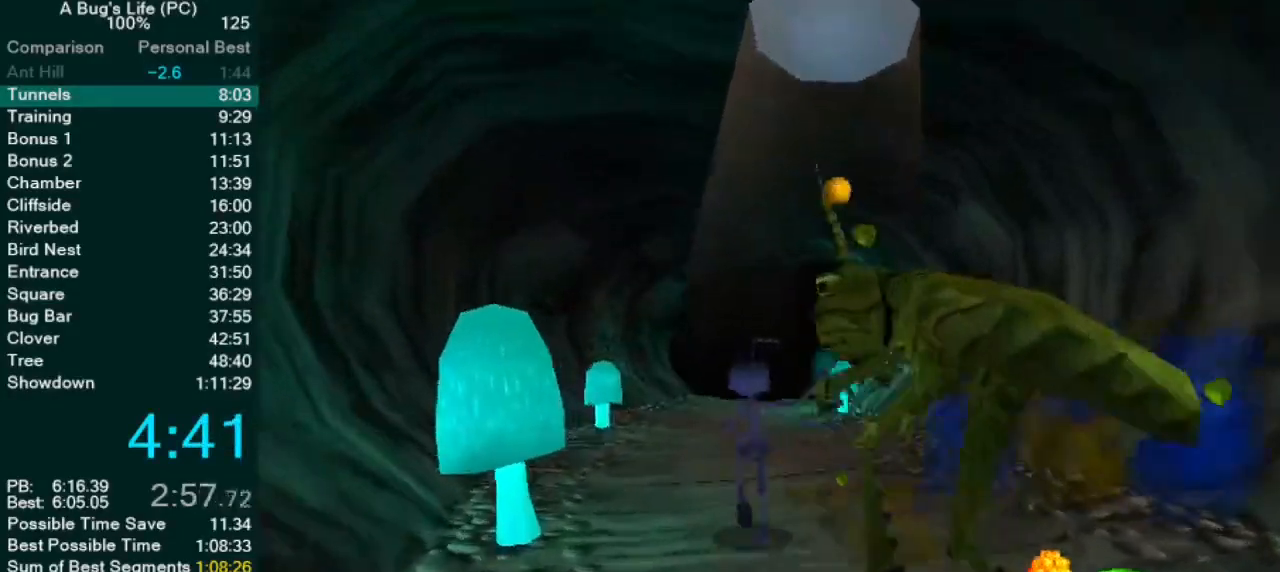
{"dt_ms": 500, "buttons": [], "left_stick": "down-left", "events": [[33, "left_stick", "up-left"], [50, "SQUARE", "down"], [117, "SQUARE", "up"], [183, "left_stick", "right"], [250, "left_stick", "down"], [383, "SQUARE", "down"], [400, "left_stick", "down-left"], [467, "SQUARE", "up"]]}
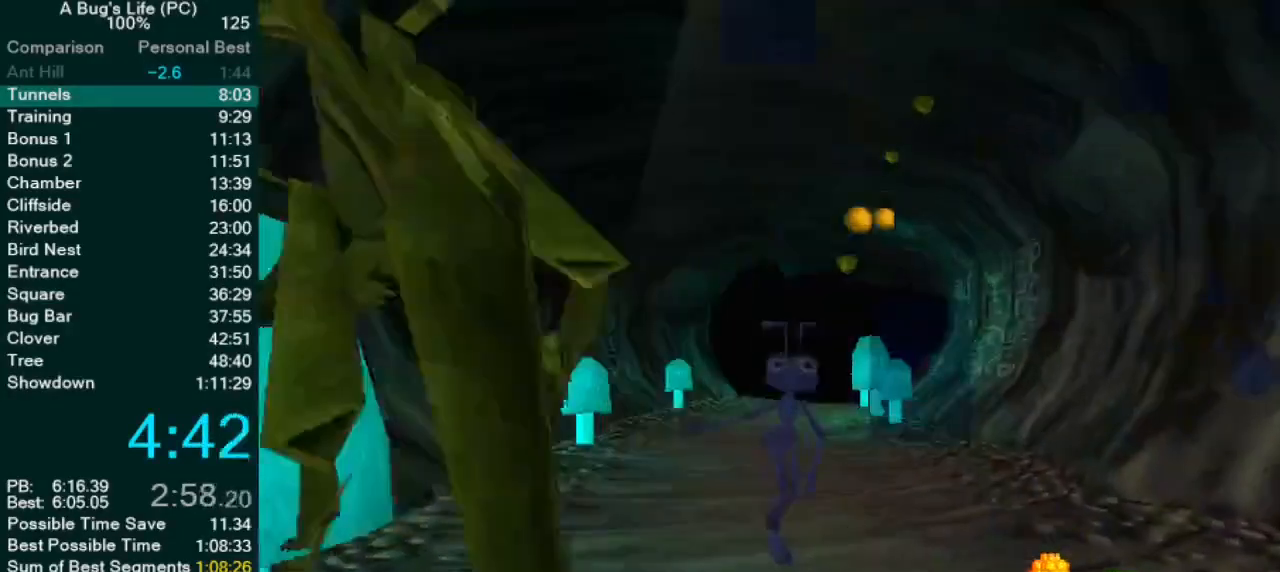
{"dt_ms": 500, "buttons": ["CROSS"], "left_stick": "center", "events": [[50, "SQUARE", "down"], [117, "SQUARE", "up"], [150, "left_stick", "left"], [217, "SQUARE", "down"], [317, "SQUARE", "up"], [317, "left_stick", "center"], [367, "CROSS", "down"]]}
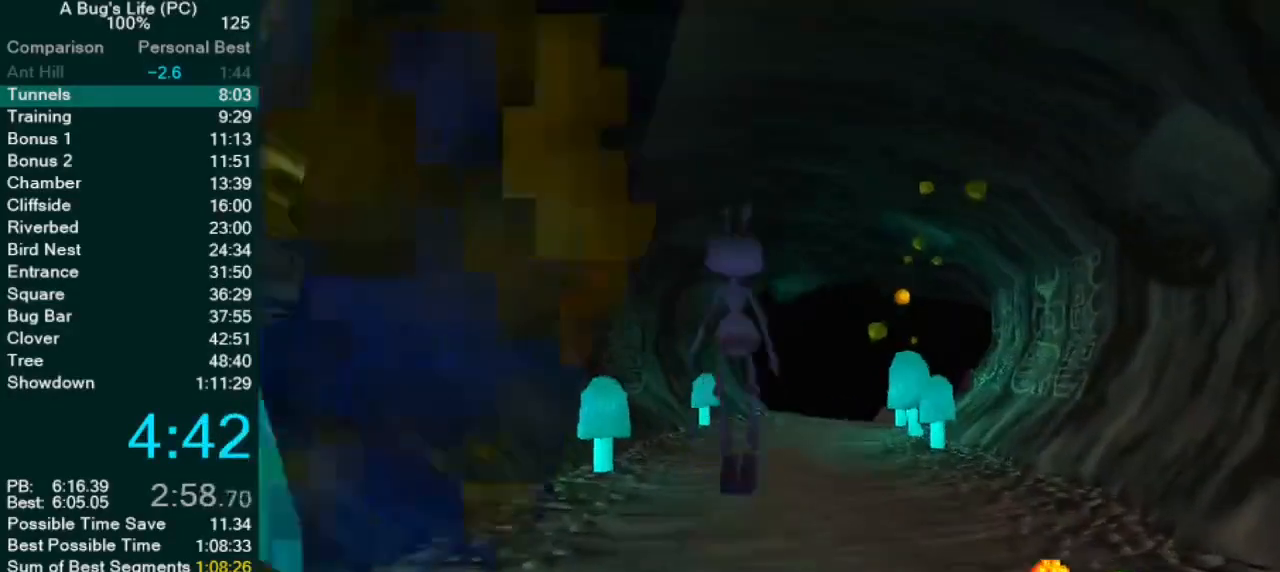
{"dt_ms": 500, "buttons": [], "left_stick": "center", "events": [[50, "left_stick", "up-right"], [100, "SQUARE", "down"], [183, "CROSS", "up"], [250, "SQUARE", "up"], [367, "SQUARE", "down"], [450, "SQUARE", "up"], [450, "left_stick", "center"]]}
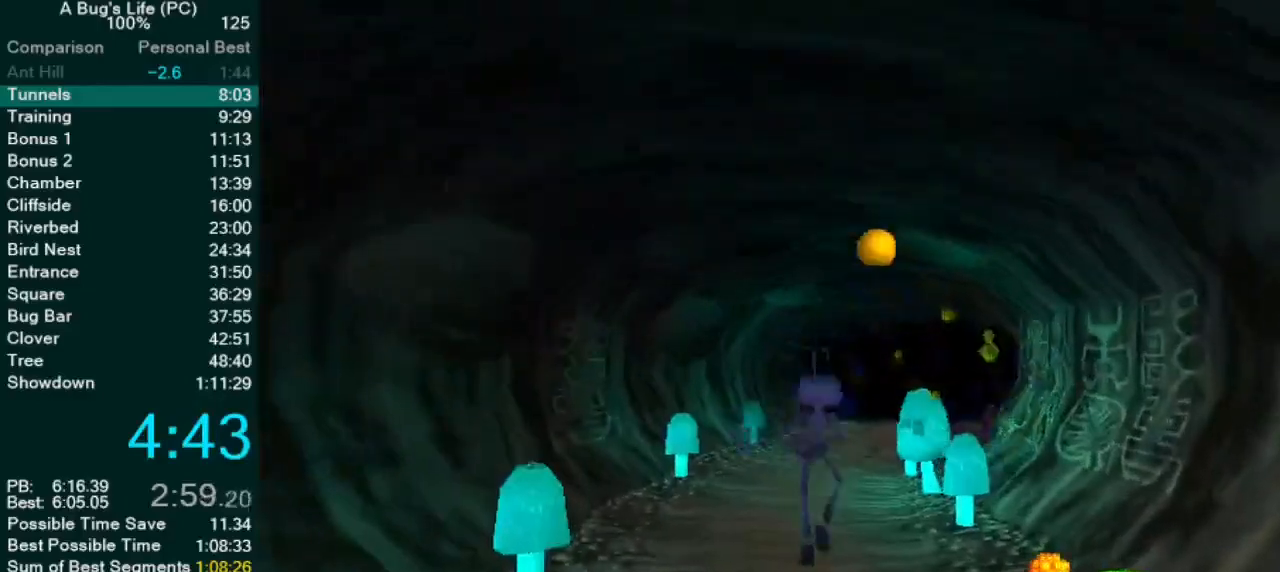
{"dt_ms": 500, "buttons": ["CROSS"], "left_stick": "up-right"}
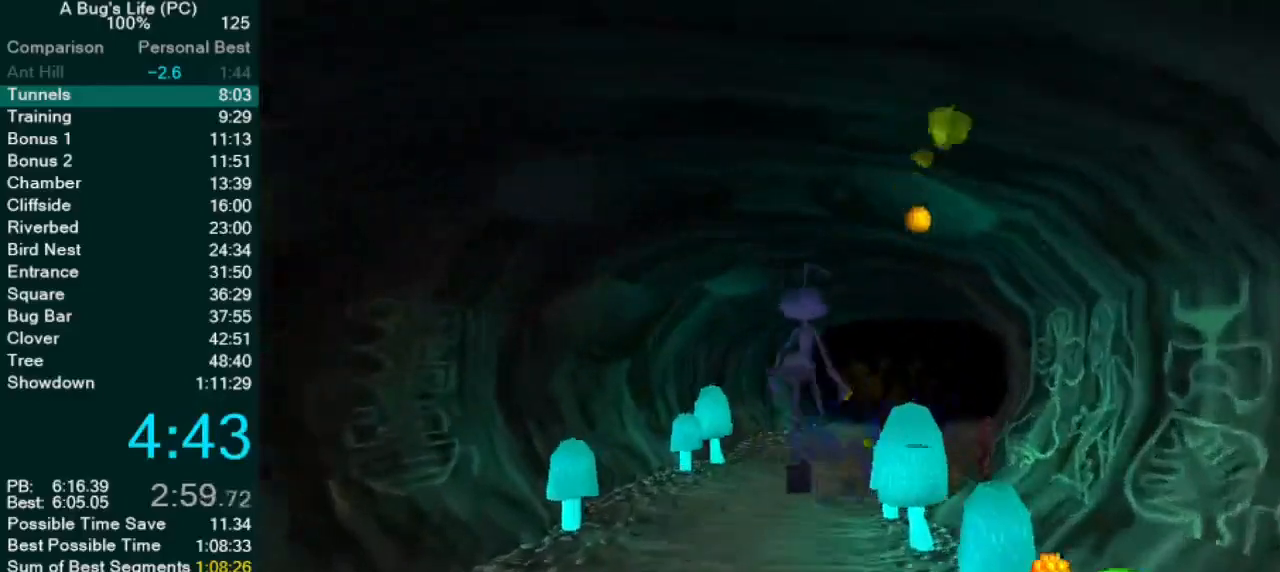
{"dt_ms": 1000, "buttons": [], "left_stick": "right"}
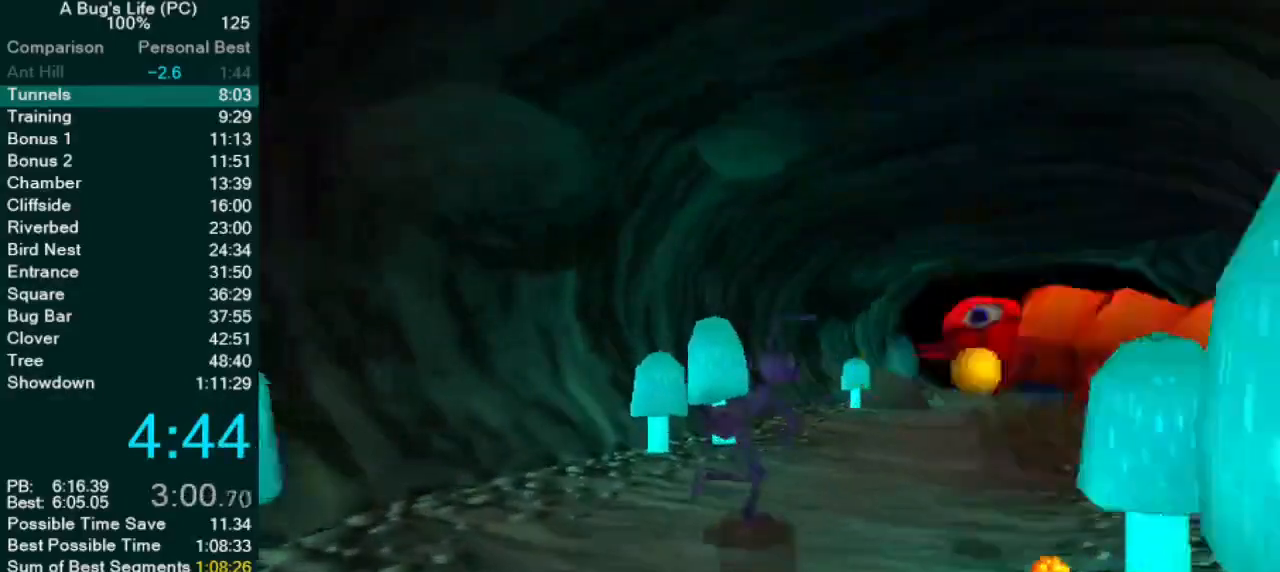
{"dt_ms": 500, "buttons": ["CROSS"], "left_stick": "up-right", "events": [[50, "SQUARE", "down"], [117, "SQUARE", "up"], [133, "left_stick", "up-right"], [450, "SQUARE", "down"], [483, "CROSS", "down"], [500, "SQUARE", "up"]]}
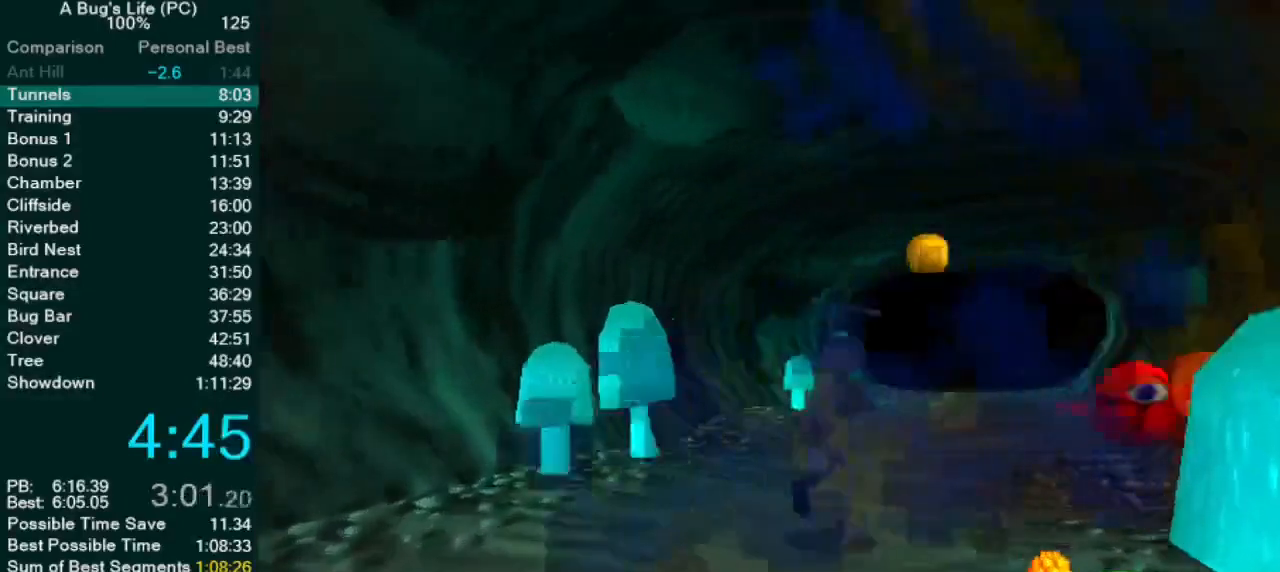
{"dt_ms": 500, "buttons": ["SQUARE"], "left_stick": "up-right", "events": [[100, "left_stick", "right"], [250, "SQUARE", "down"], [283, "left_stick", "up-right"], [317, "CROSS", "up"], [350, "SQUARE", "up"], [400, "left_stick", "right"], [467, "SQUARE", "down"], [500, "left_stick", "up-right"]]}
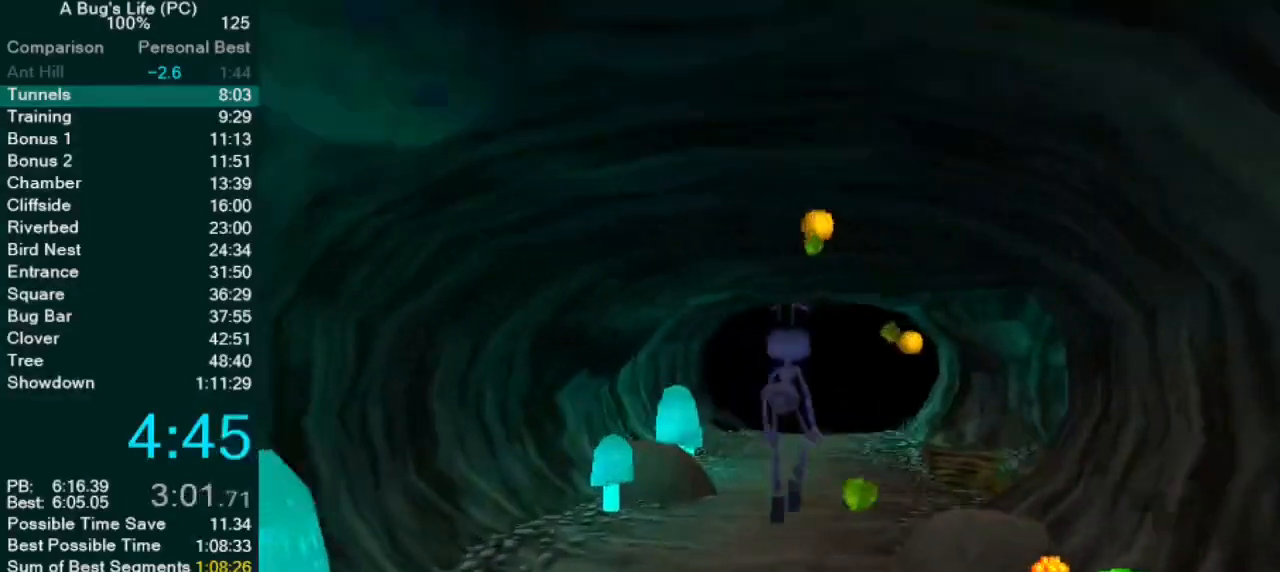
{"dt_ms": 500, "buttons": ["SQUARE"], "left_stick": "up-right", "events": [[67, "SQUARE", "up"], [167, "CROSS", "down"], [317, "SQUARE", "down"], [367, "CROSS", "up"]]}
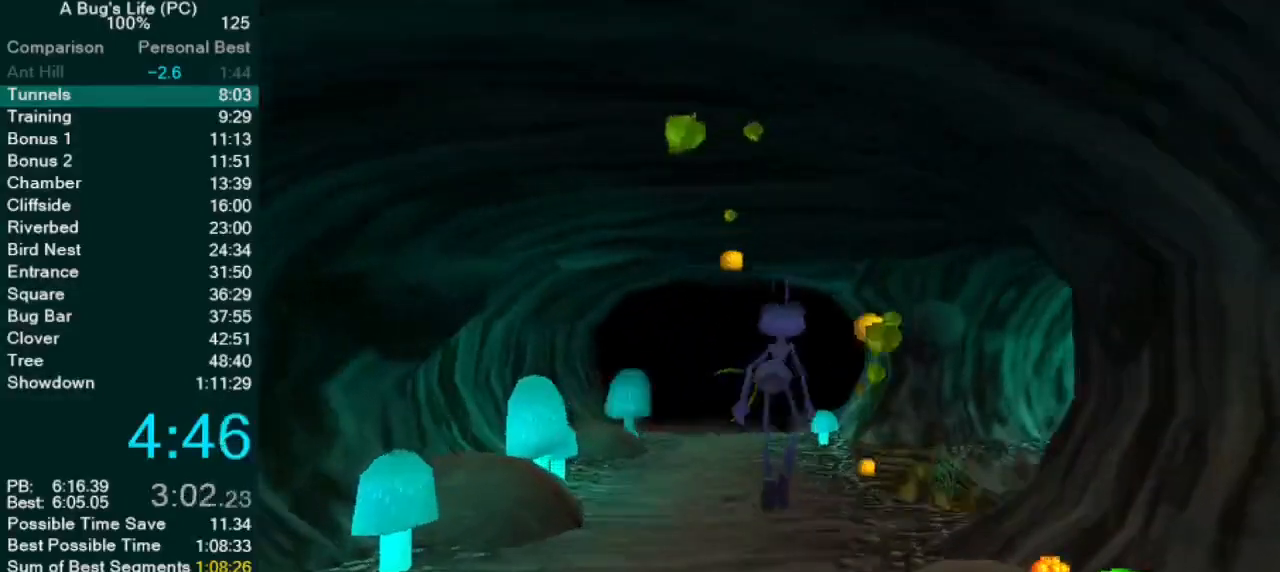
{"dt_ms": 500, "buttons": ["CROSS"], "left_stick": "up-right", "events": [[117, "SQUARE", "up"], [500, "CROSS", "down"]]}
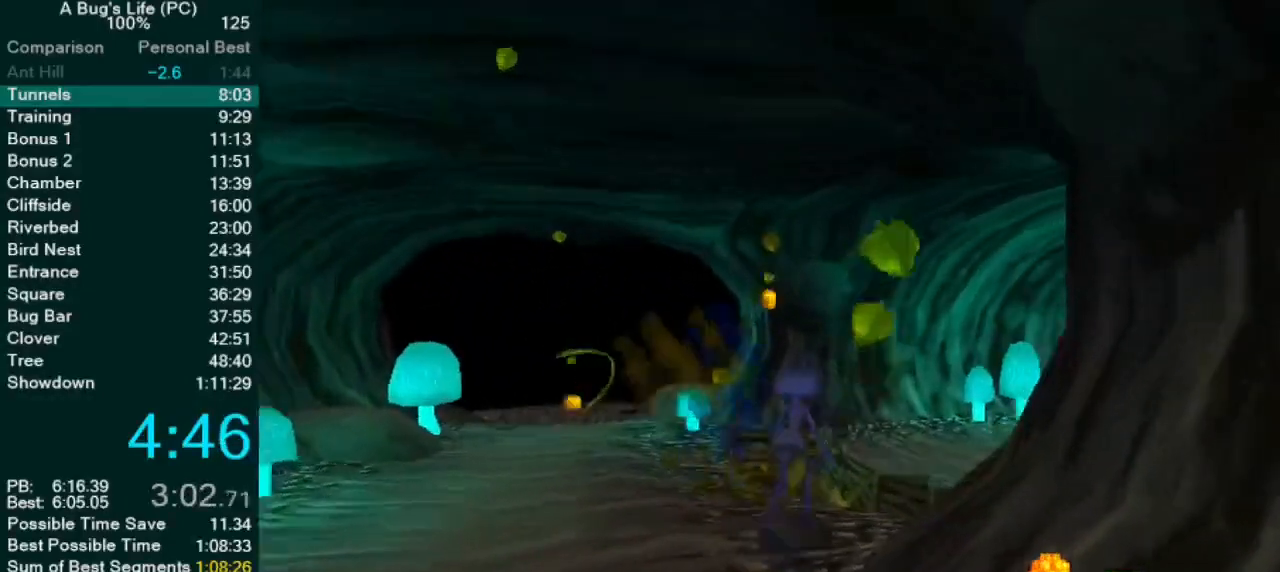
{"dt_ms": 500, "buttons": [], "left_stick": "center", "events": [[133, "SQUARE", "down"], [300, "CROSS", "up"], [367, "SQUARE", "up"], [467, "left_stick", "center"]]}
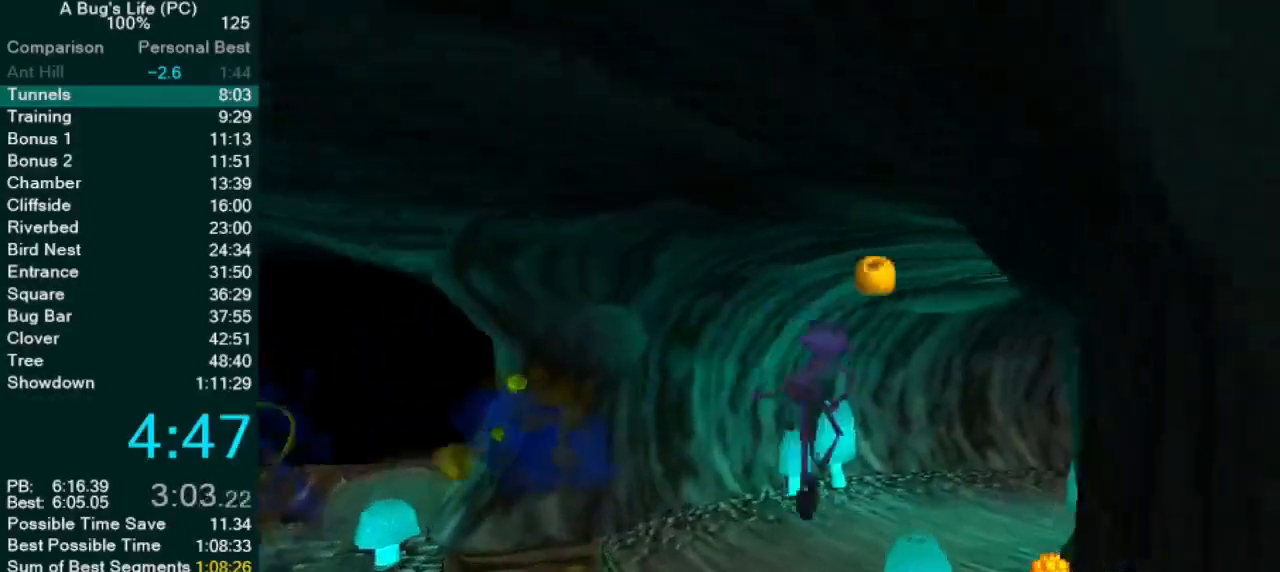
{"dt_ms": 500, "buttons": ["SQUARE"], "left_stick": "up-right", "events": [[117, "left_stick", "up-right"], [233, "CROSS", "down"], [333, "SQUARE", "down"], [500, "CROSS", "up"]]}
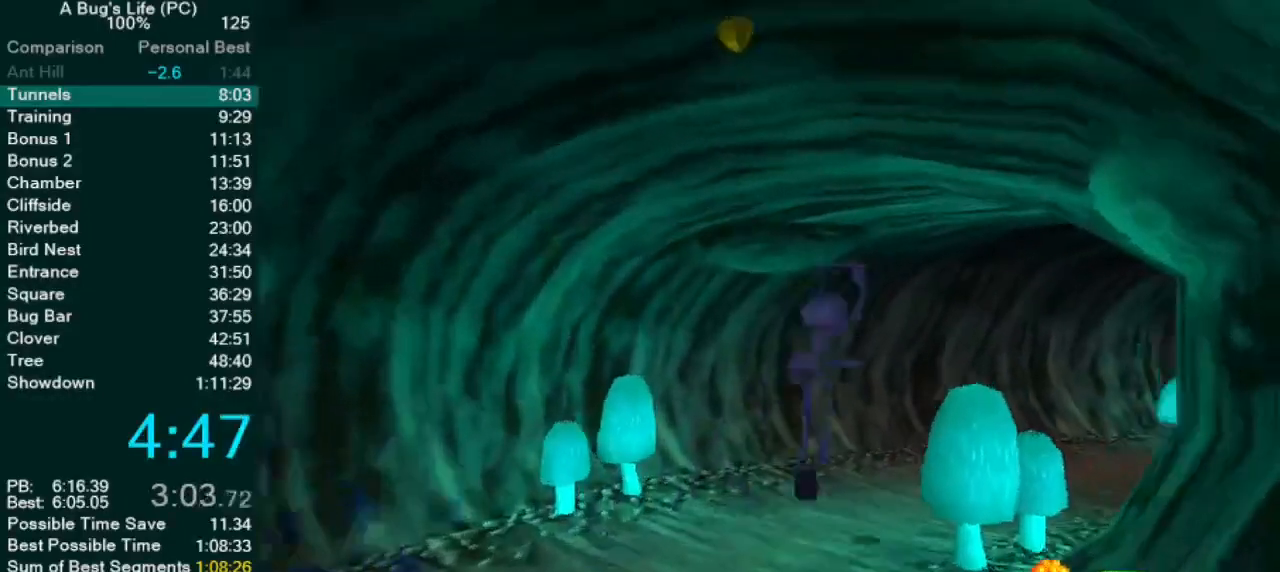
{"dt_ms": 500, "buttons": ["CROSS", "SQUARE"], "left_stick": "up-right", "events": [[17, "SQUARE", "up"], [367, "CROSS", "down"], [483, "SQUARE", "down"]]}
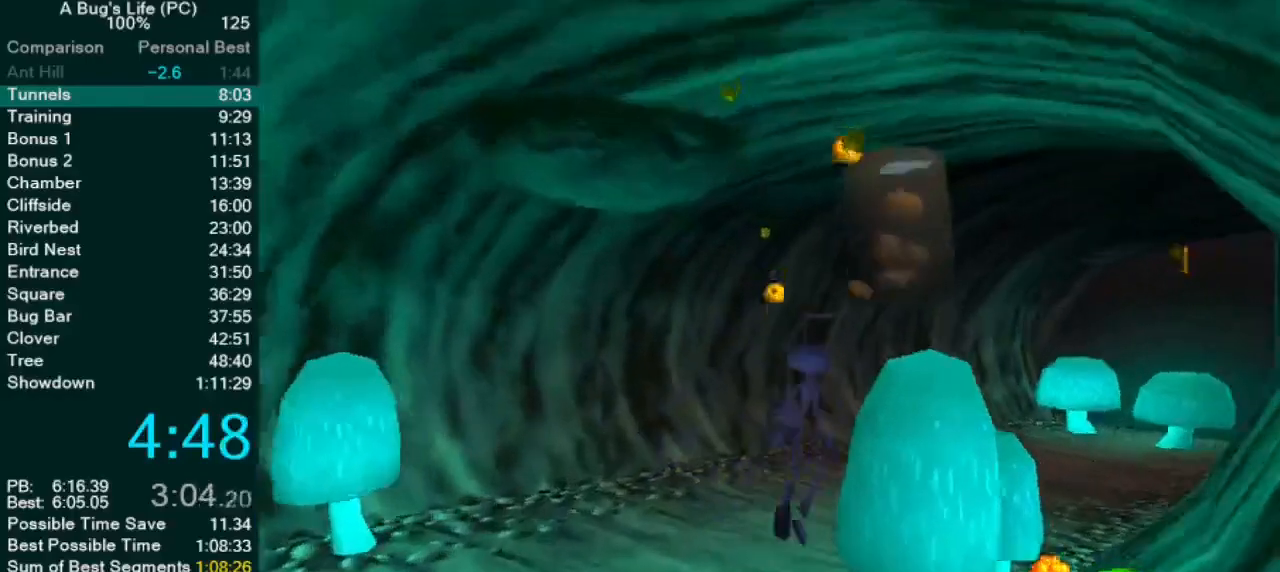
{"dt_ms": 500, "buttons": [], "left_stick": "up-right", "events": [[67, "CROSS", "up"], [83, "SQUARE", "up"], [183, "SQUARE", "down"], [250, "SQUARE", "up"], [333, "SQUARE", "down"], [433, "SQUARE", "up"]]}